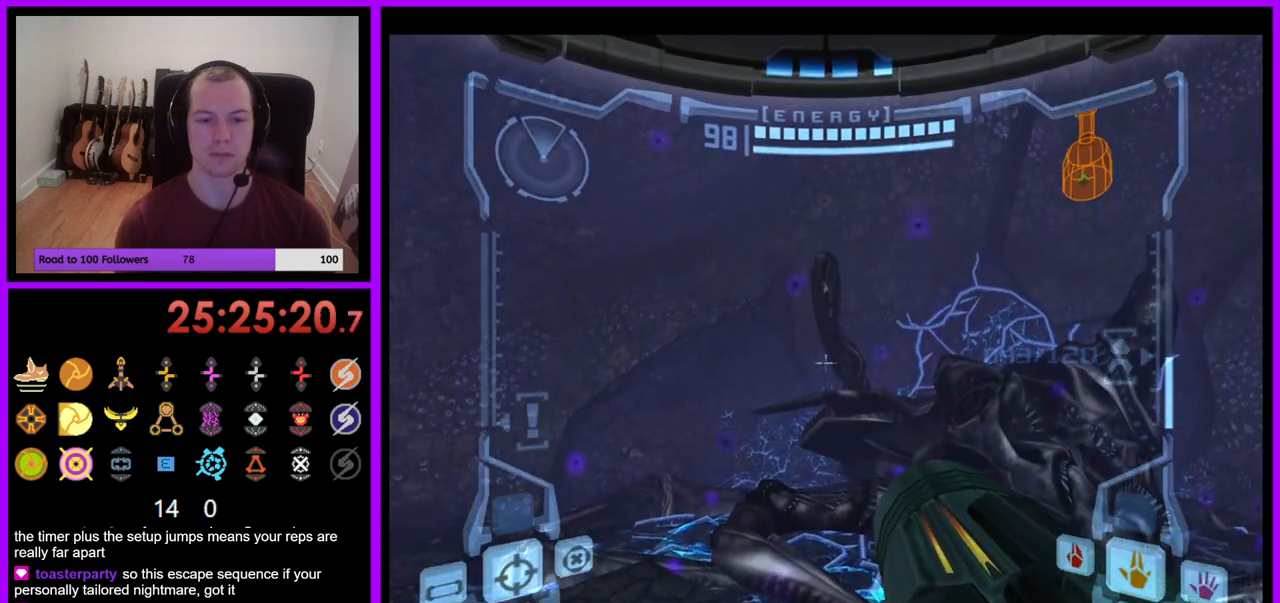
Gameplay with a controller (Nintendo layout); each line is a JSON object with the inputs held at the frame after it. "events" lists button and stick changes between this image and that frame as [ms after this image, input, new state], when the widget could be followed in between. Not read: L3 R1 R3 START.
{"buttons": ["L1"], "left_stick": "down", "right_stick": "center", "events": [[17, "B", "down"], [67, "B", "up"], [183, "left_stick", "up"], [367, "left_stick", "center"], [450, "left_stick", "down"]]}
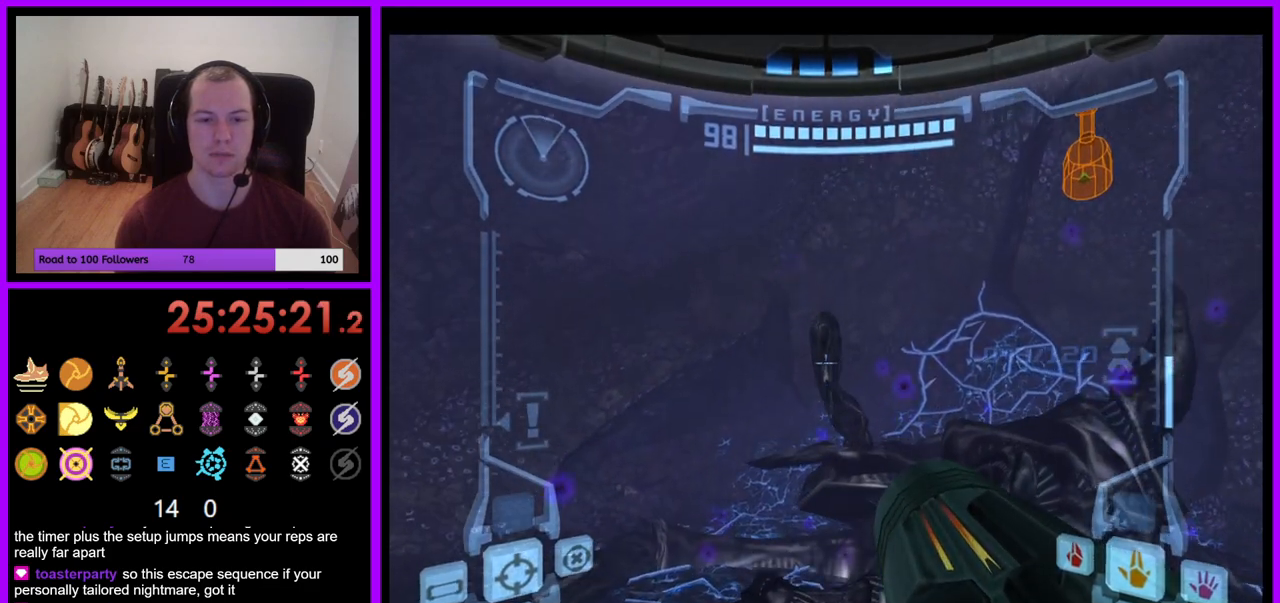
{"buttons": ["L1"], "left_stick": "center", "right_stick": "center", "events": [[67, "left_stick", "center"], [267, "left_stick", "down"], [283, "Y", "down"], [367, "Y", "up"], [367, "left_stick", "center"]]}
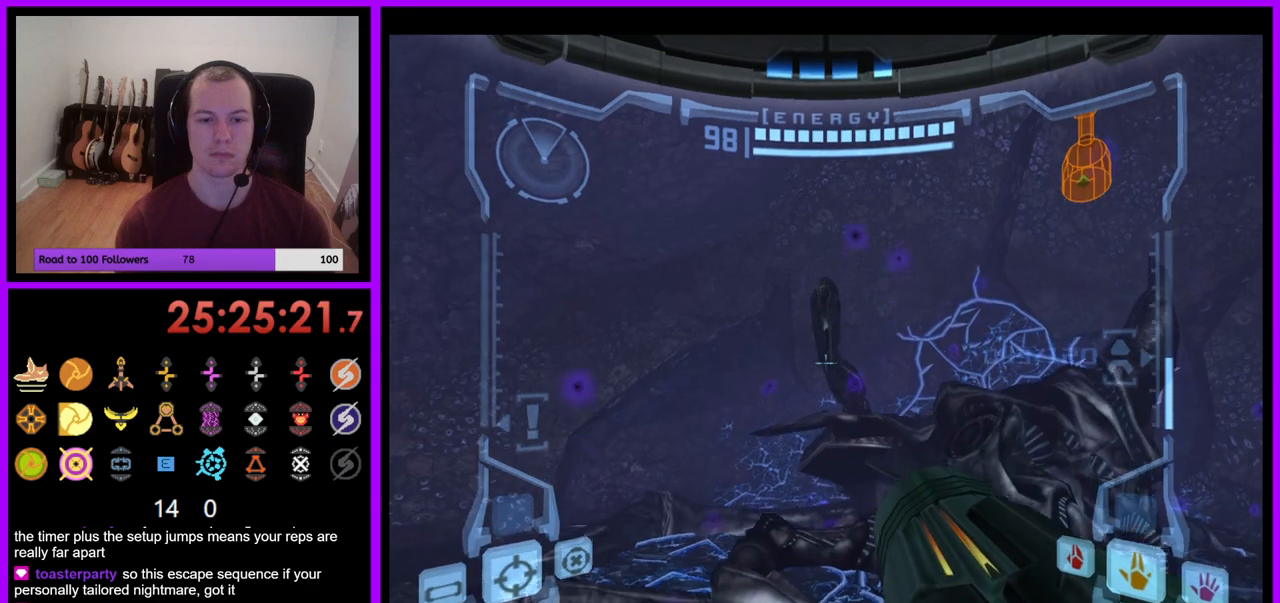
{"buttons": ["L1"], "left_stick": "up", "right_stick": "center", "events": [[267, "left_stick", "up"], [350, "B", "down"], [433, "B", "up"]]}
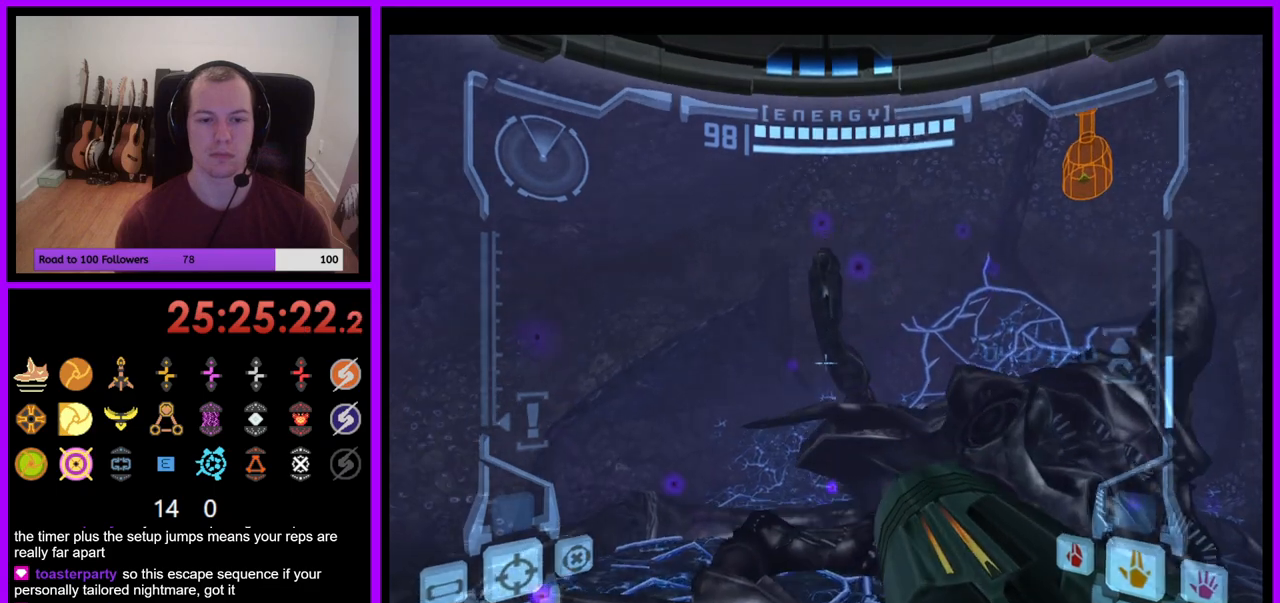
{"buttons": [], "left_stick": "up", "right_stick": "center", "events": [[133, "L1", "up"]]}
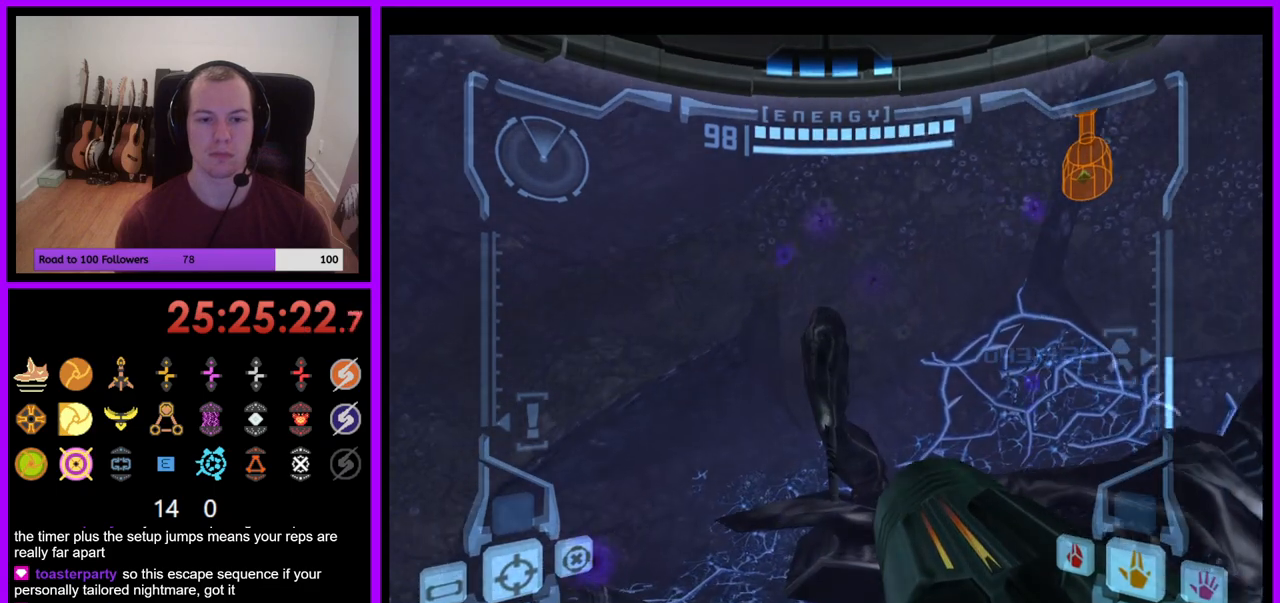
{"buttons": [], "left_stick": "up", "right_stick": "center", "events": [[217, "L1", "down"], [233, "B", "down"], [317, "B", "up"], [433, "L1", "up"]]}
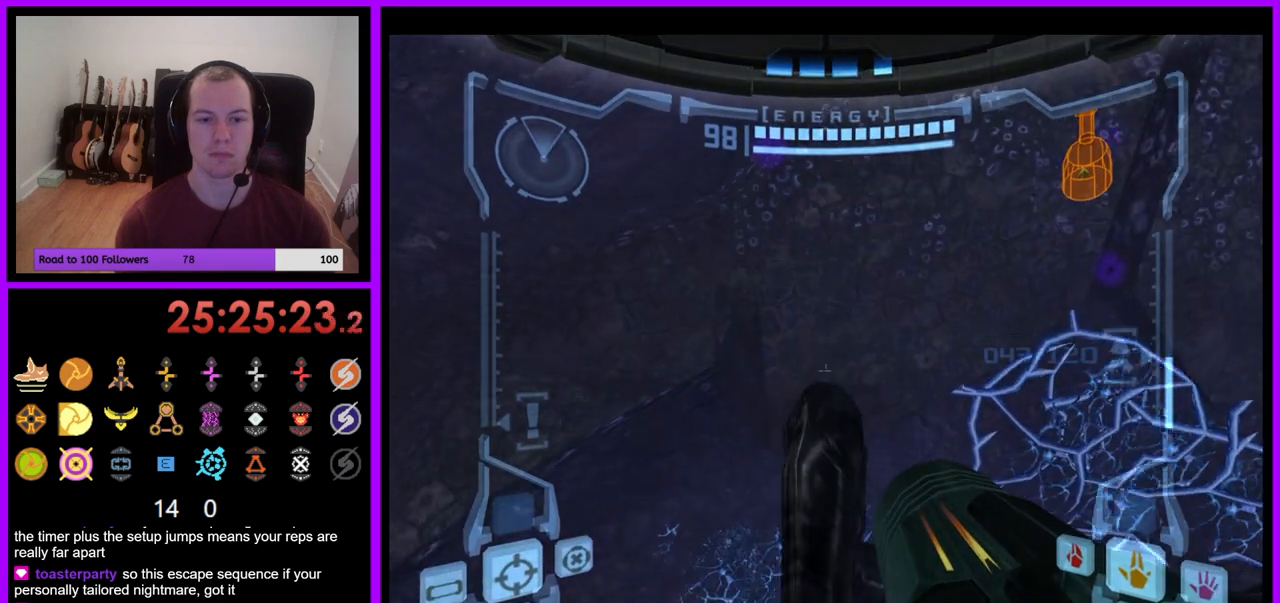
{"buttons": ["L1"], "left_stick": "center", "right_stick": "center", "events": [[467, "left_stick", "center"], [500, "L1", "down"]]}
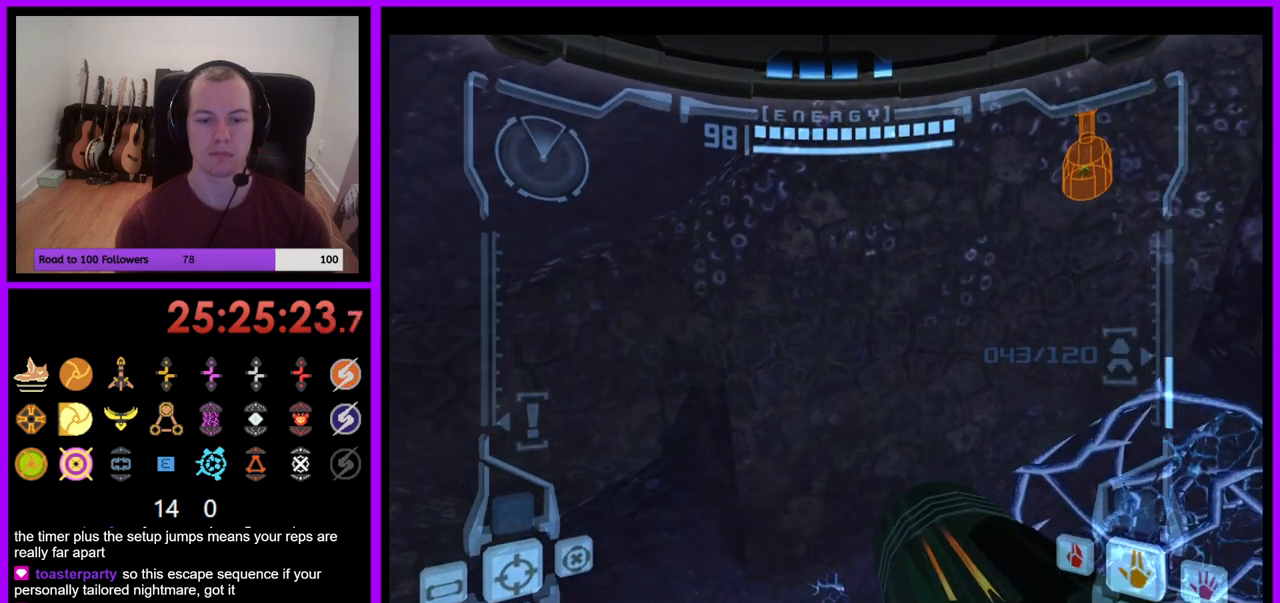
{"buttons": [], "left_stick": "left", "right_stick": "center", "events": [[367, "L1", "up"], [417, "left_stick", "left"]]}
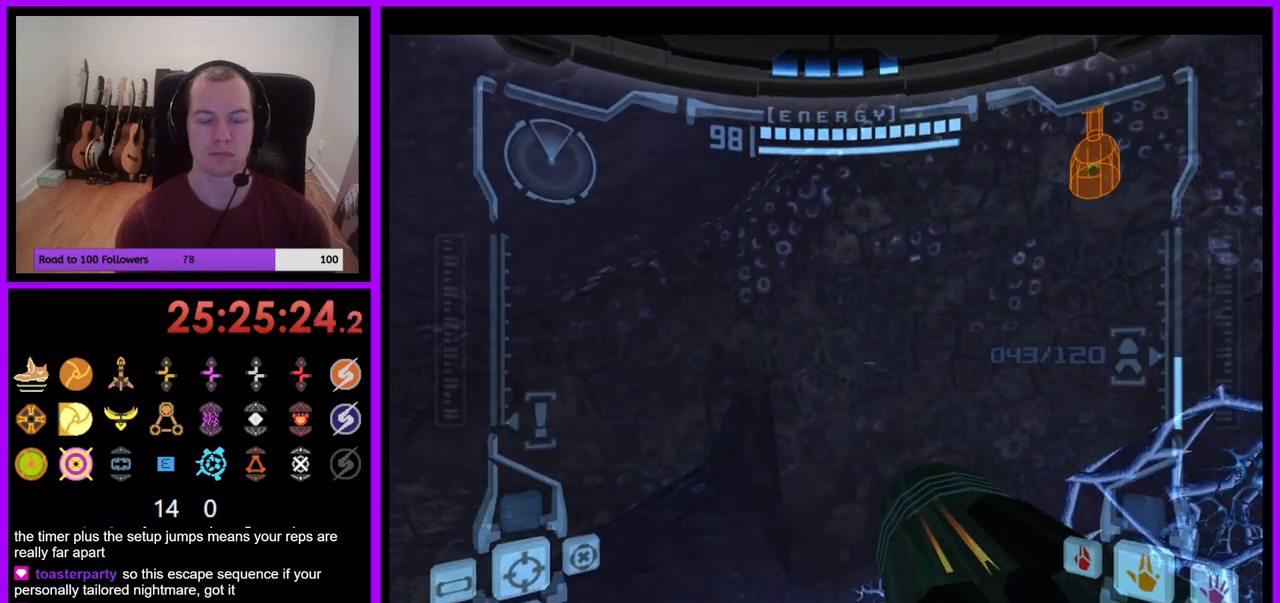
{"buttons": [], "left_stick": "left", "right_stick": "center", "events": []}
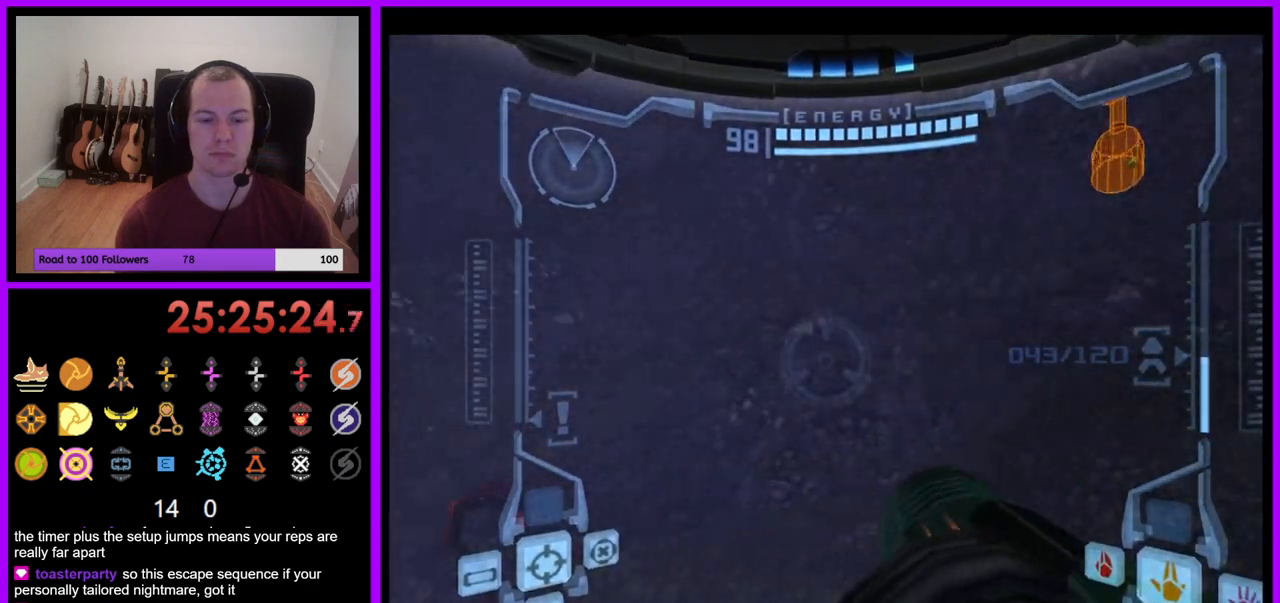
{"buttons": [], "left_stick": "center", "right_stick": "center", "events": [[417, "left_stick", "center"]]}
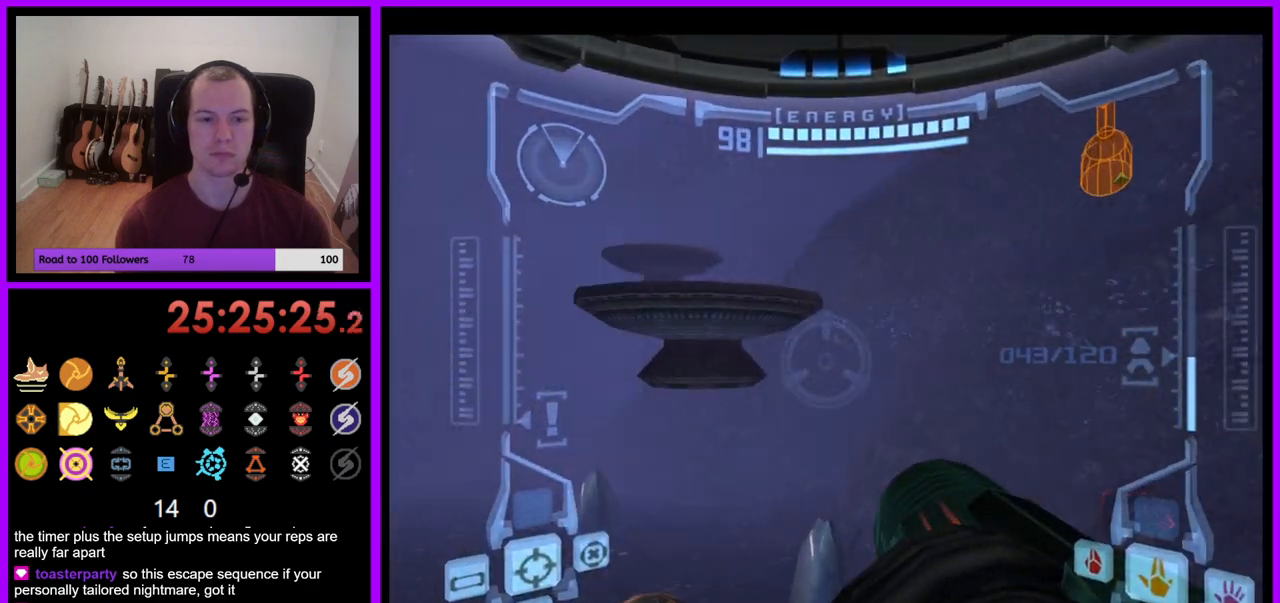
{"buttons": ["B", "L1"], "left_stick": "up", "right_stick": "center", "events": [[50, "left_stick", "left"], [167, "left_stick", "center"], [283, "L1", "down"], [450, "left_stick", "up"], [467, "B", "down"]]}
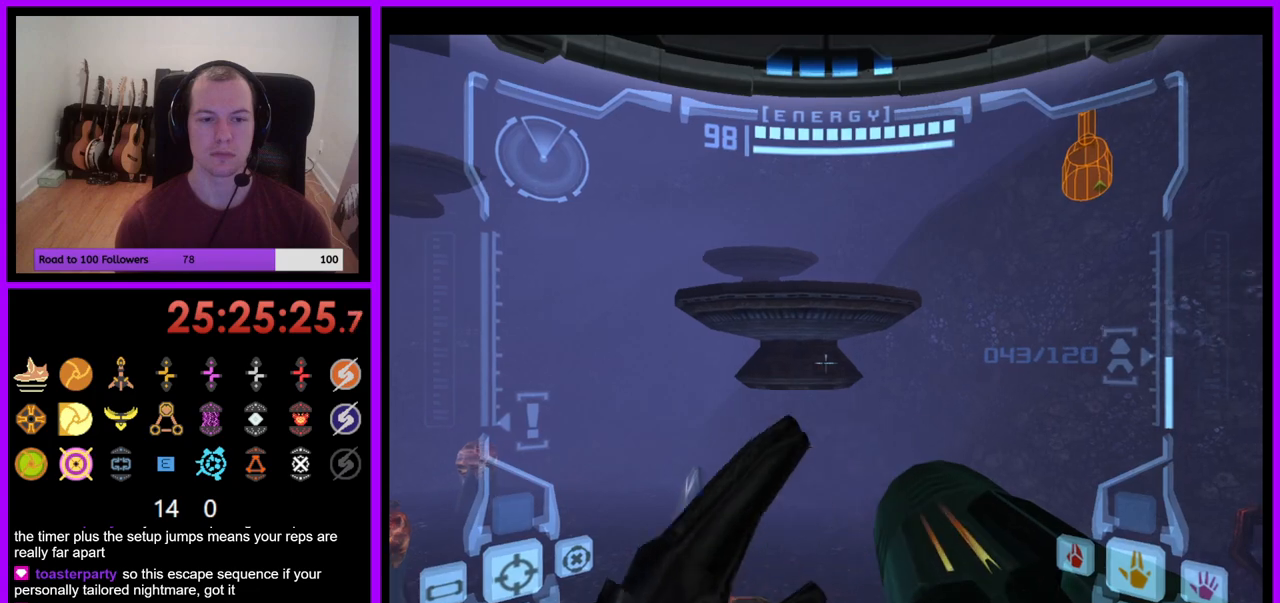
{"buttons": [], "left_stick": "up", "right_stick": "center", "events": [[33, "B", "up"], [183, "L1", "up"]]}
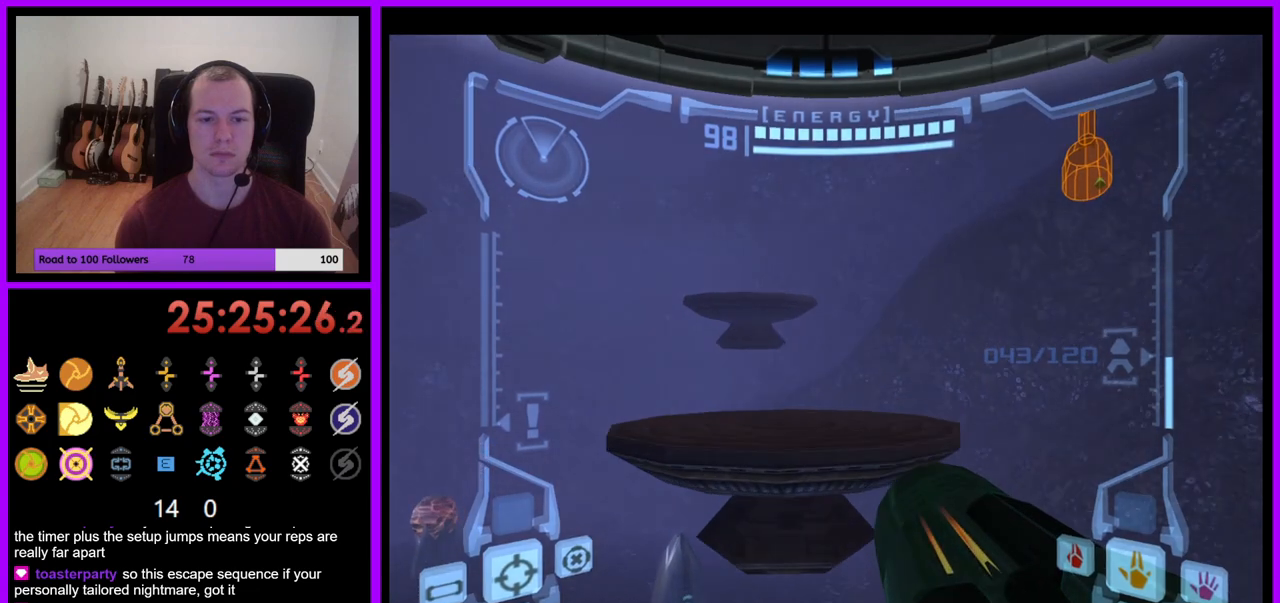
{"buttons": [], "left_stick": "up", "right_stick": "center", "events": [[217, "B", "down"], [283, "B", "up"]]}
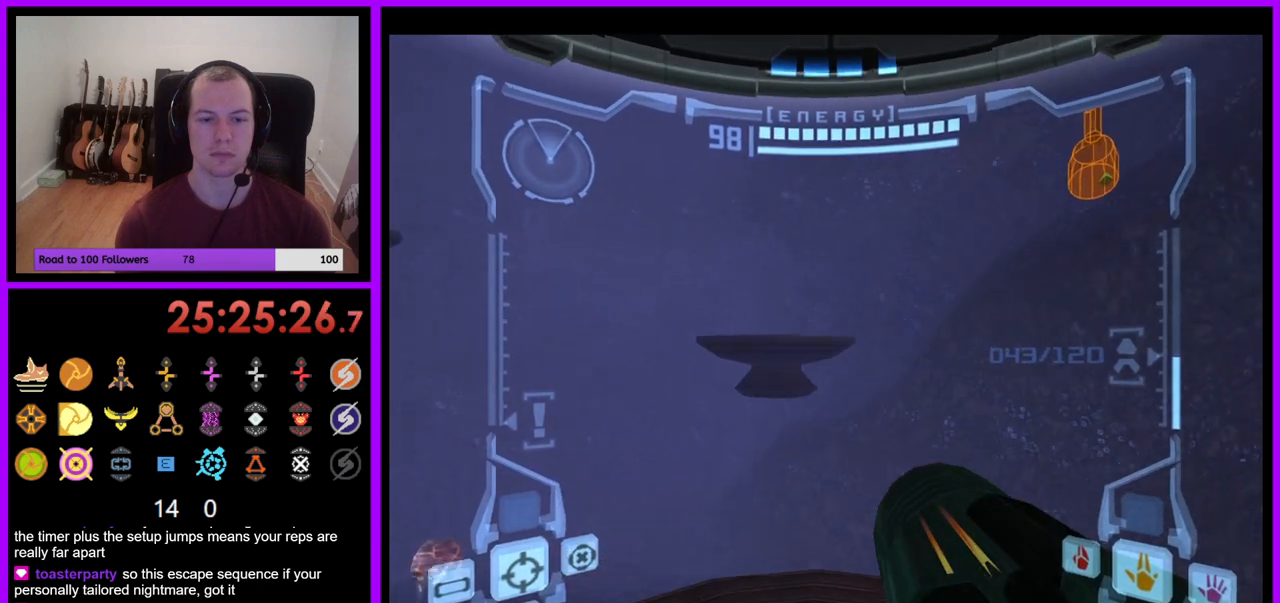
{"buttons": [], "left_stick": "up", "right_stick": "center", "events": []}
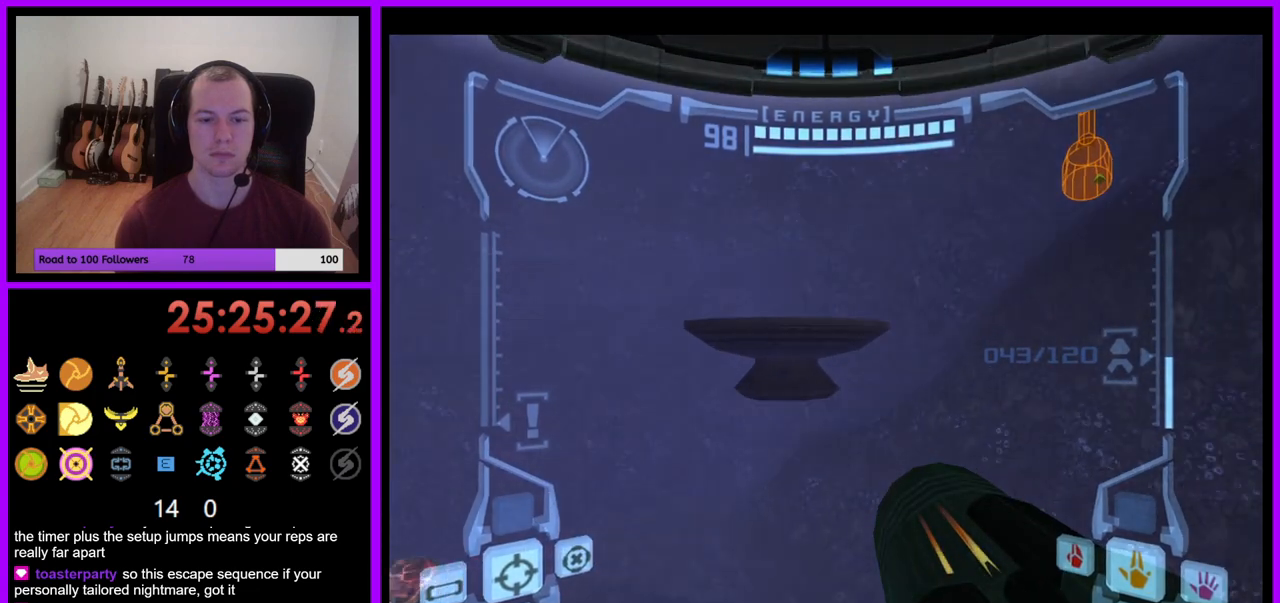
{"buttons": ["B", "L1"], "left_stick": "up", "right_stick": "center", "events": [[167, "L1", "down"], [433, "B", "down"]]}
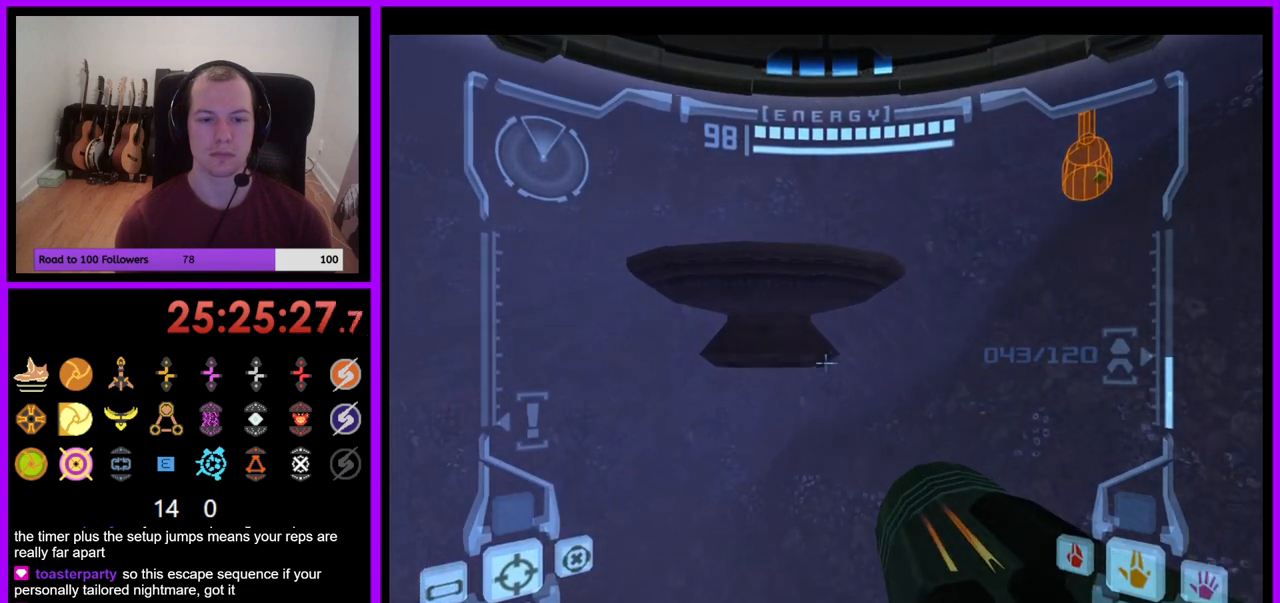
{"buttons": [], "left_stick": "up", "right_stick": "center", "events": [[33, "B", "up"], [150, "L1", "up"]]}
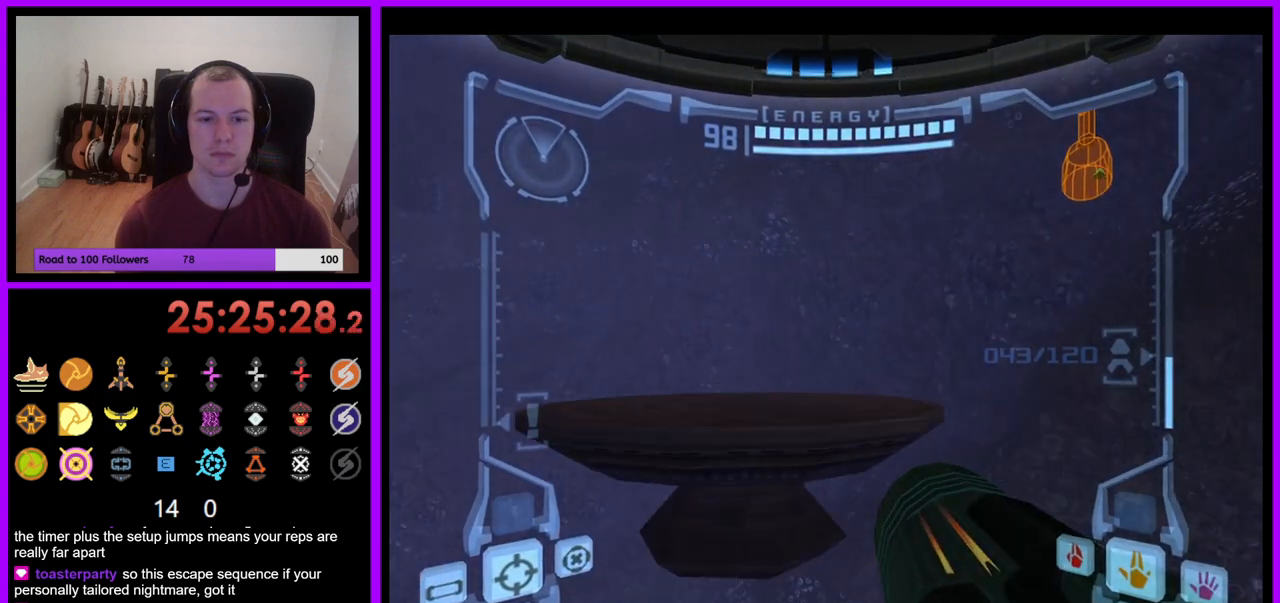
{"buttons": [], "left_stick": "left", "right_stick": "center", "events": [[100, "B", "down"], [150, "left_stick", "up-left"], [183, "B", "up"], [317, "left_stick", "left"]]}
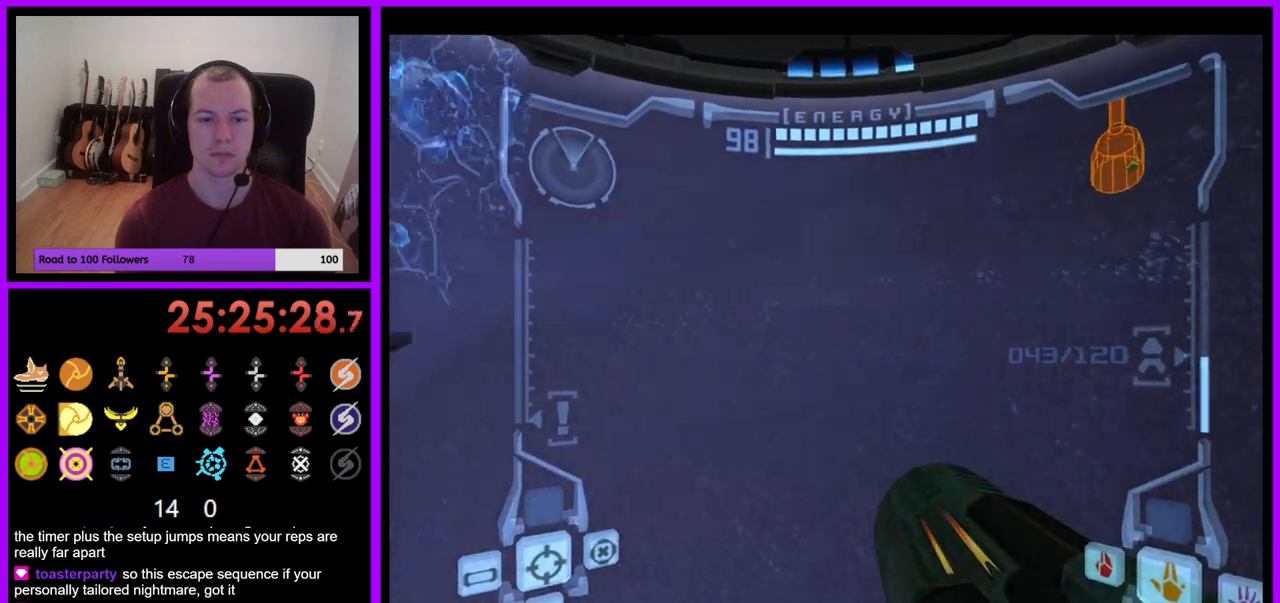
{"buttons": ["Z"], "left_stick": "up", "right_stick": "center", "events": [[483, "left_stick", "up"], [500, "Z", "down"]]}
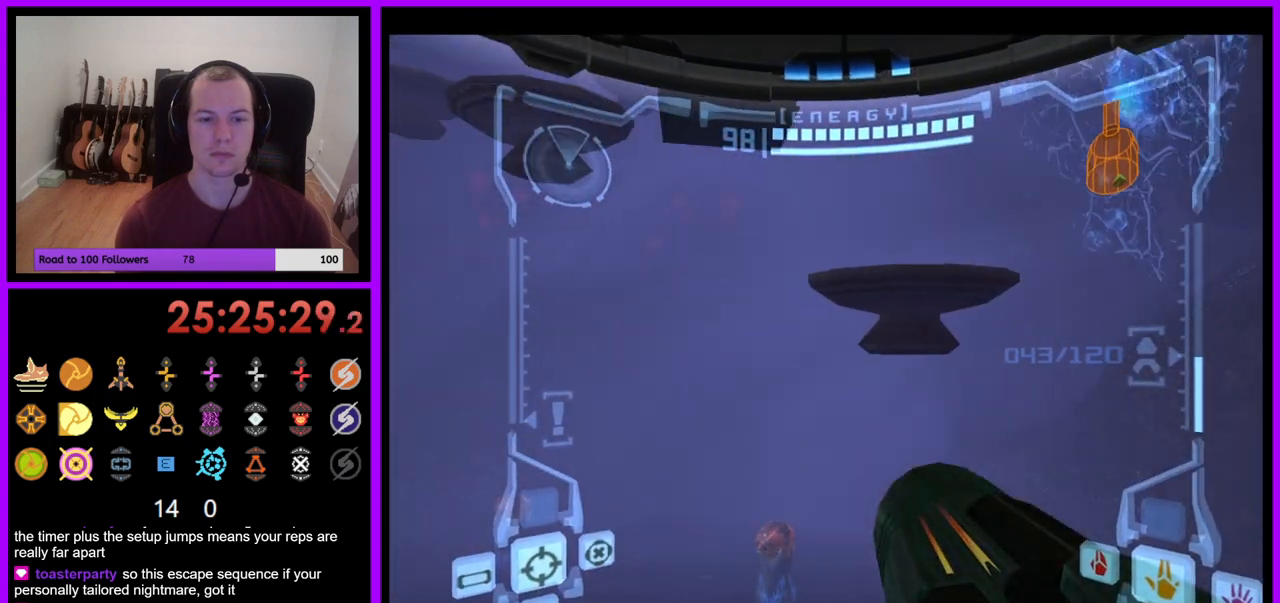
{"buttons": ["L1"], "left_stick": "up-right", "right_stick": "center", "events": [[17, "L1", "down"], [17, "Z", "up"], [50, "left_stick", "up-right"], [250, "B", "down"], [333, "B", "up"]]}
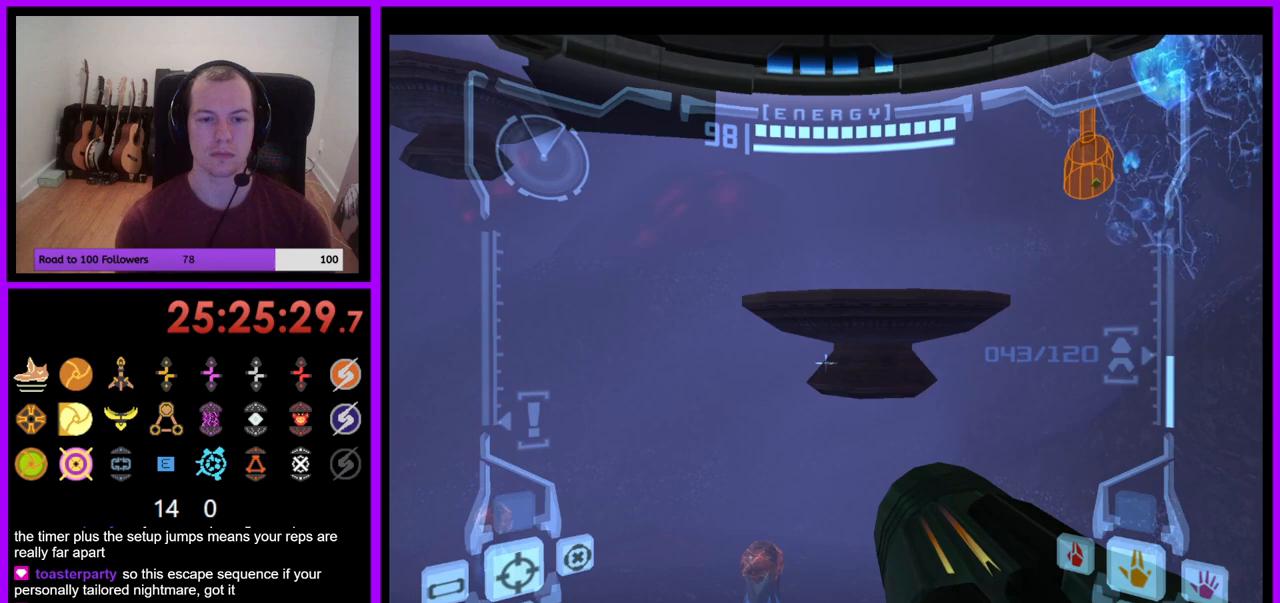
{"buttons": [], "left_stick": "up-left", "right_stick": "center", "events": [[17, "L1", "up"], [67, "left_stick", "up"], [283, "left_stick", "up-left"]]}
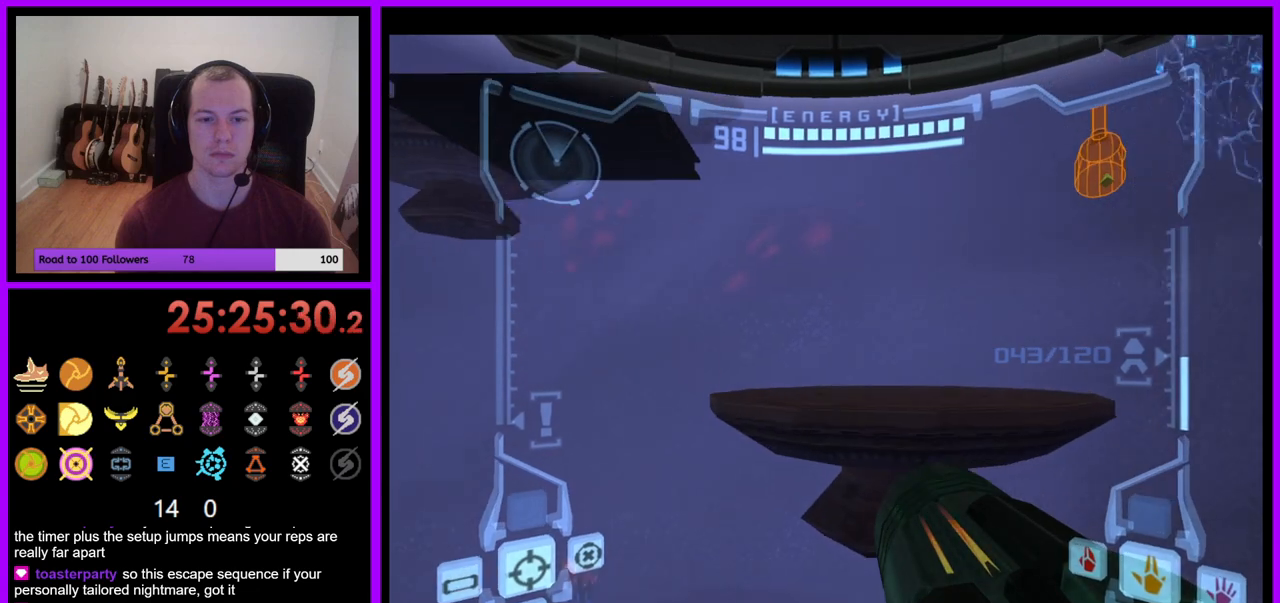
{"buttons": [], "left_stick": "up-left", "right_stick": "center", "events": [[133, "B", "down"], [283, "B", "up"]]}
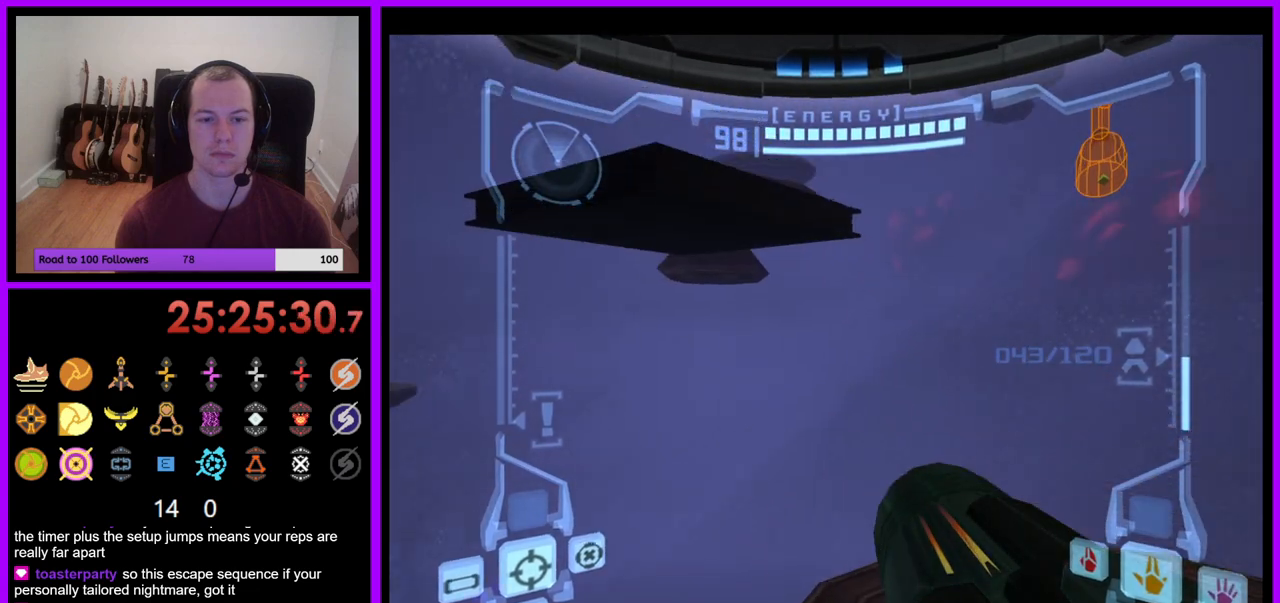
{"buttons": ["L1"], "left_stick": "center", "right_stick": "center", "events": [[400, "L1", "down"], [500, "left_stick", "center"]]}
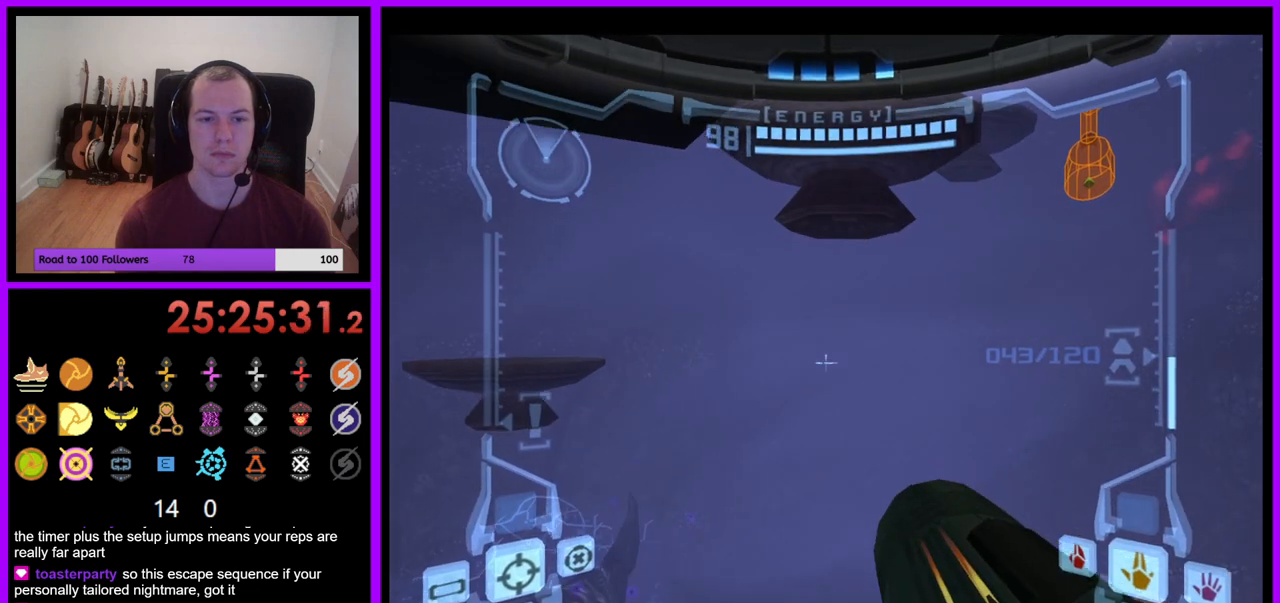
{"buttons": ["L1"], "left_stick": "up-left", "right_stick": "center", "events": [[133, "B", "down"], [217, "B", "up"], [250, "left_stick", "down-left"], [417, "left_stick", "up-left"]]}
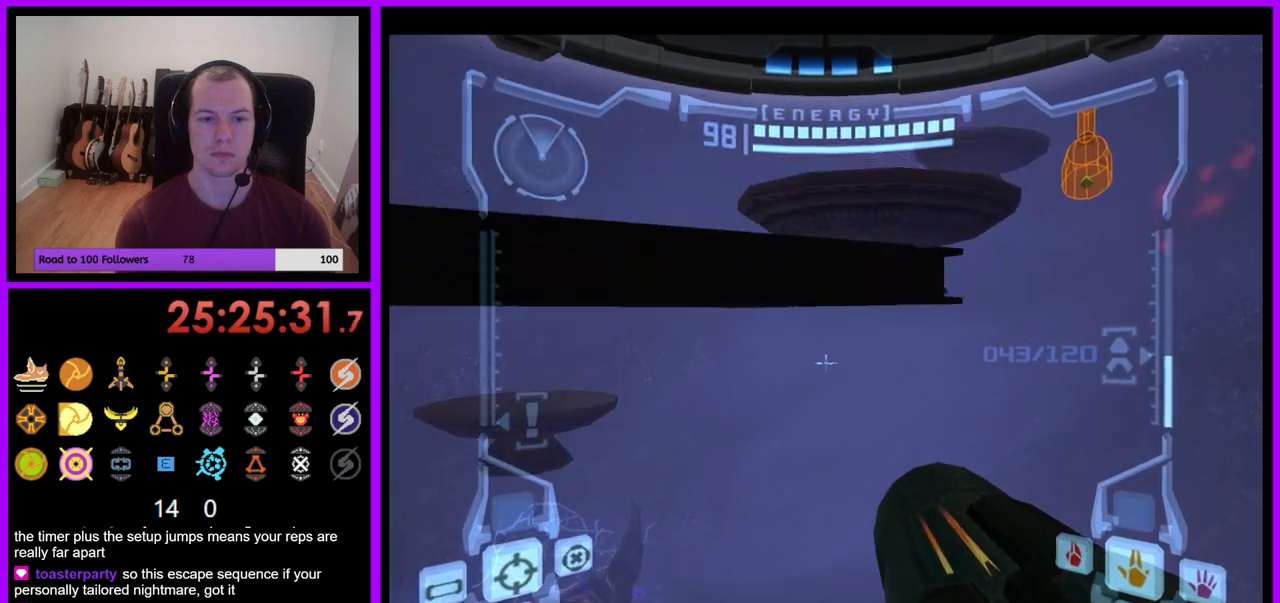
{"buttons": ["L1"], "left_stick": "up-left", "right_stick": "center", "events": [[117, "B", "down"], [117, "left_stick", "center"], [250, "B", "up"], [317, "left_stick", "up-left"]]}
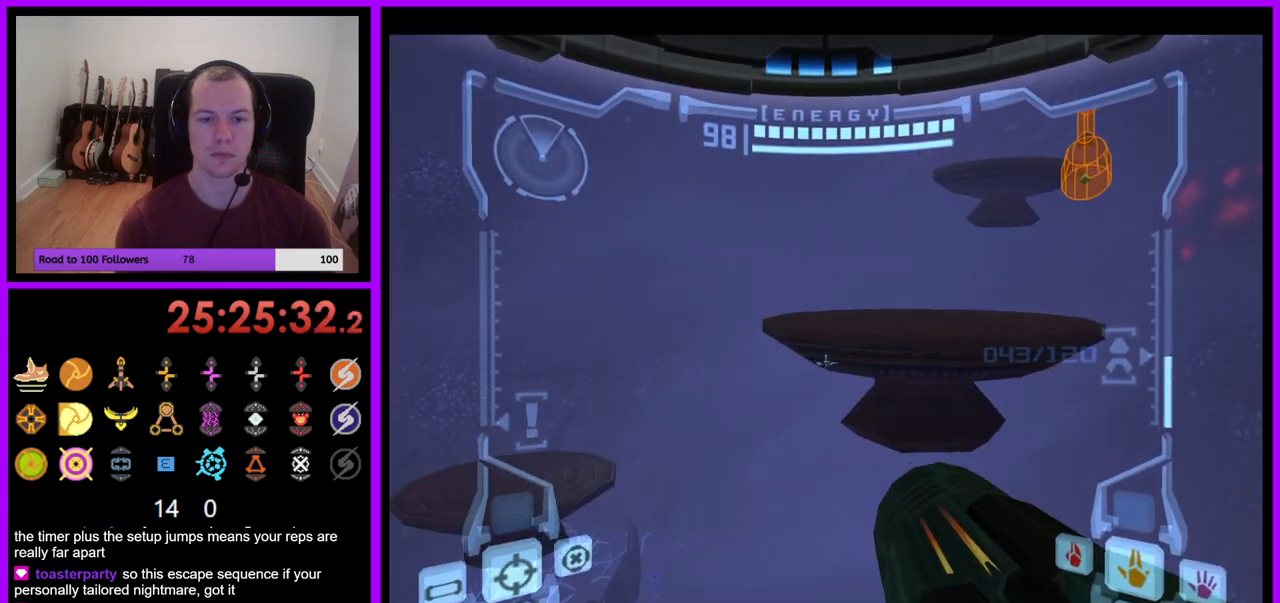
{"buttons": [], "left_stick": "right", "right_stick": "center", "events": [[167, "left_stick", "center"], [283, "L1", "up"], [317, "left_stick", "right"]]}
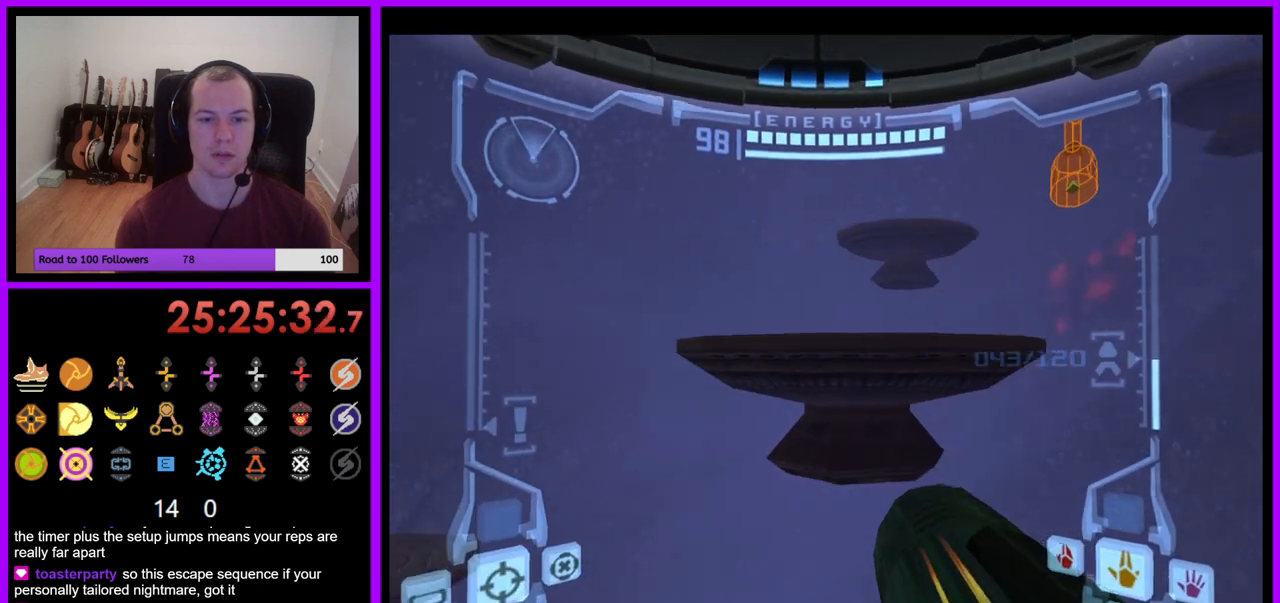
{"buttons": ["L1"], "left_stick": "up", "right_stick": "center", "events": [[67, "left_stick", "up"], [83, "L1", "down"], [200, "B", "down"], [300, "B", "up"]]}
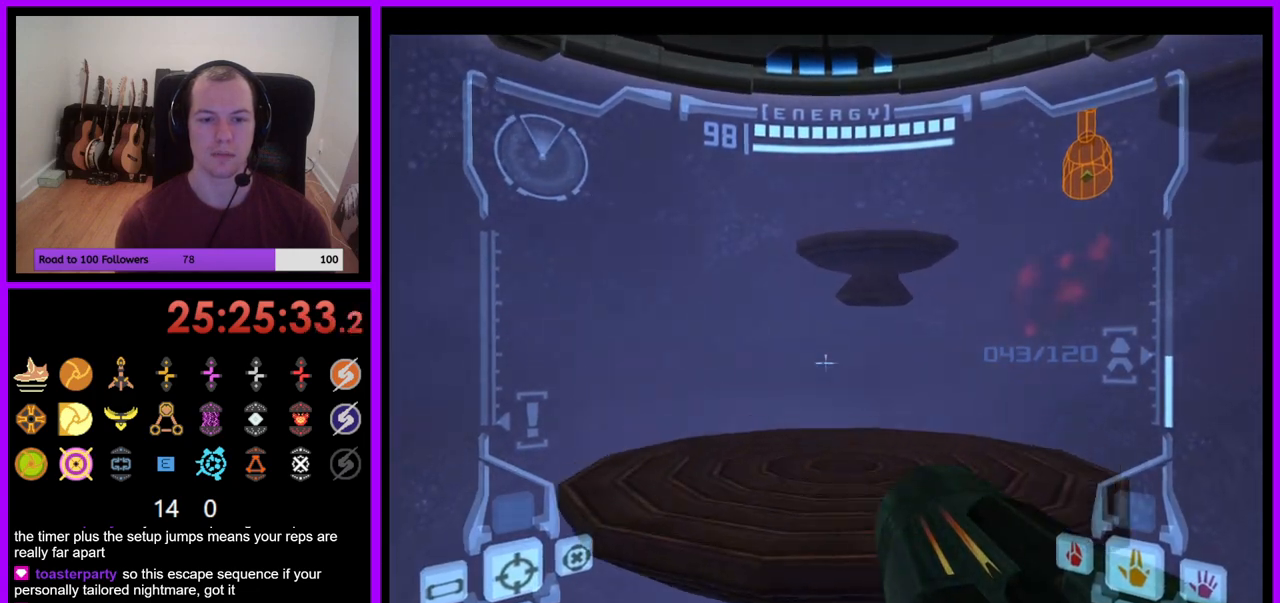
{"buttons": ["L1"], "left_stick": "up", "right_stick": "center", "events": [[283, "B", "down"], [350, "B", "up"]]}
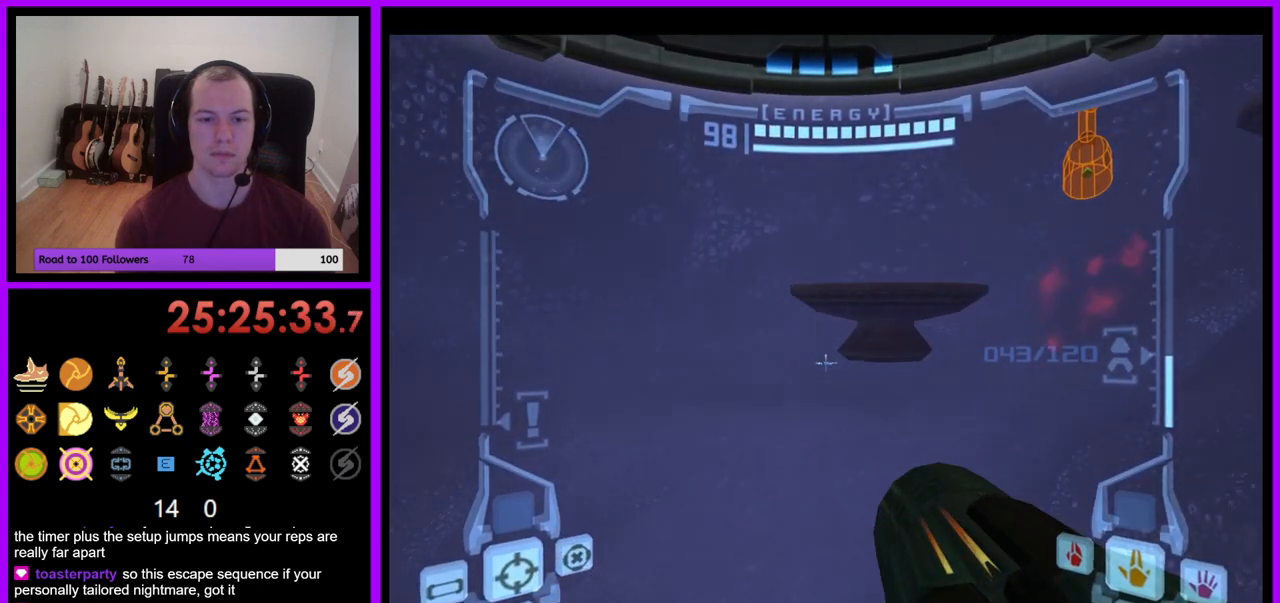
{"buttons": [], "left_stick": "center", "right_stick": "center", "events": [[200, "left_stick", "center"], [350, "L1", "up"]]}
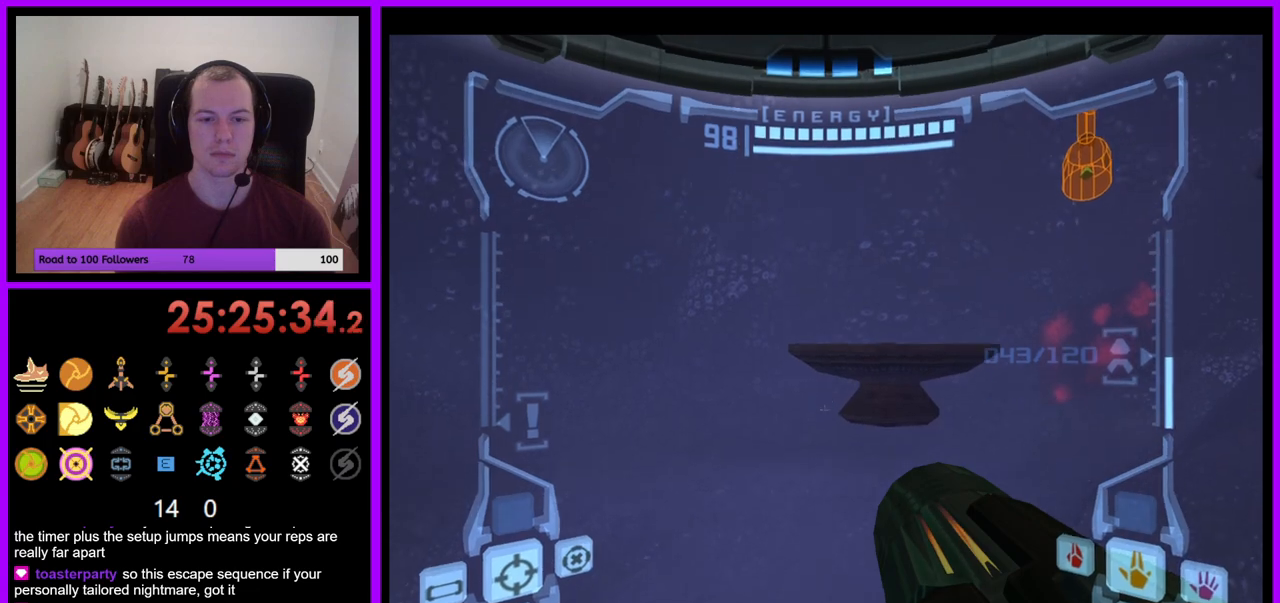
{"buttons": ["L1"], "left_stick": "center", "right_stick": "center", "events": [[17, "left_stick", "right"], [150, "left_stick", "center"], [333, "L1", "down"]]}